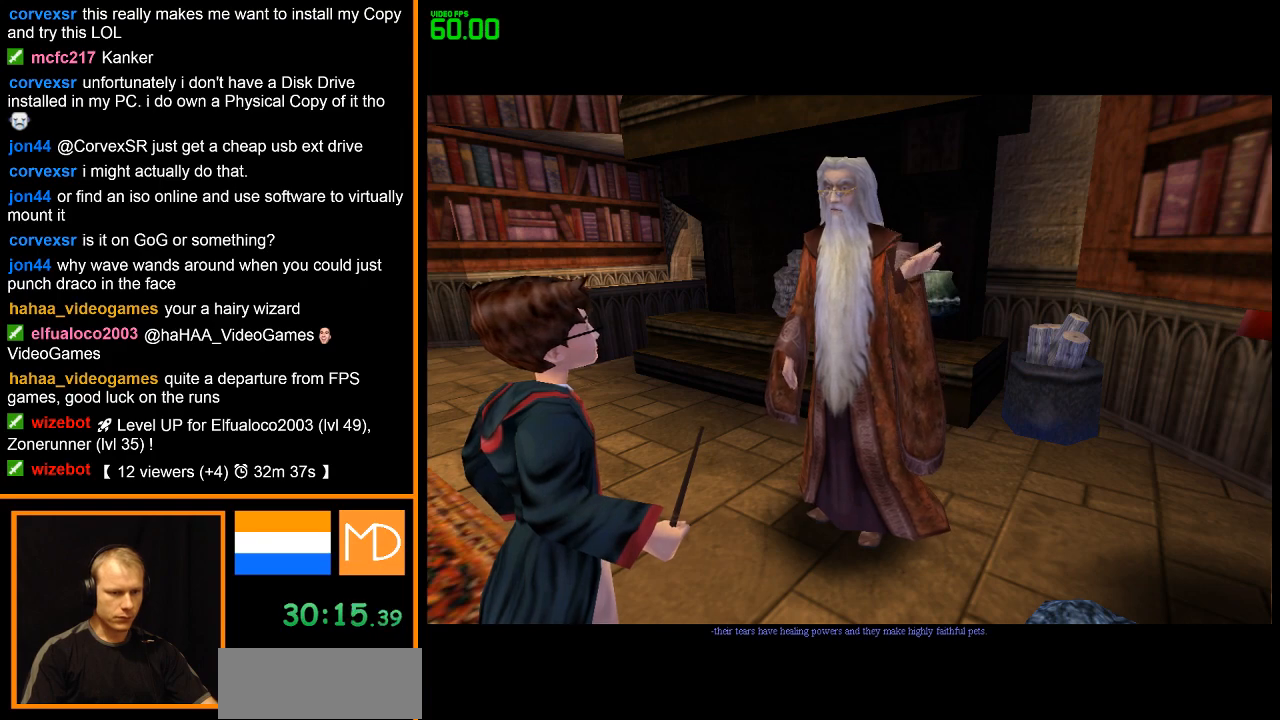
Gameplay with keyboard and mouse; each line is a JSON object with the keys and mouse buttons held at the frame after it. "events" lists presses ("down") and releases ("up") of "alt", "caps_lock", "ctrl", "down", "escape", "f1", "f2", "f3", "f4", "f5", "f6", "f7", "f8", "left", "return", "right", "shift", "space", "super", "tab", "up", "w", "mouse_left", "mouse_wheel" and "mouse_right" between this image and that frame as [ms after this image, input, new state], when the widget could be followed in between. "mouse_left", "mouse_wheel", "mouse_right" = the "left", "wheel", "right" buttons of the "mouse" list. No other keys are recorded. "wheel" means that the mouse wheel is clicked or scrolled. Mouse movement is not recorded.
{"keys": [], "mouse": ["right"], "events": [[434, "mouse_right", "down"]]}
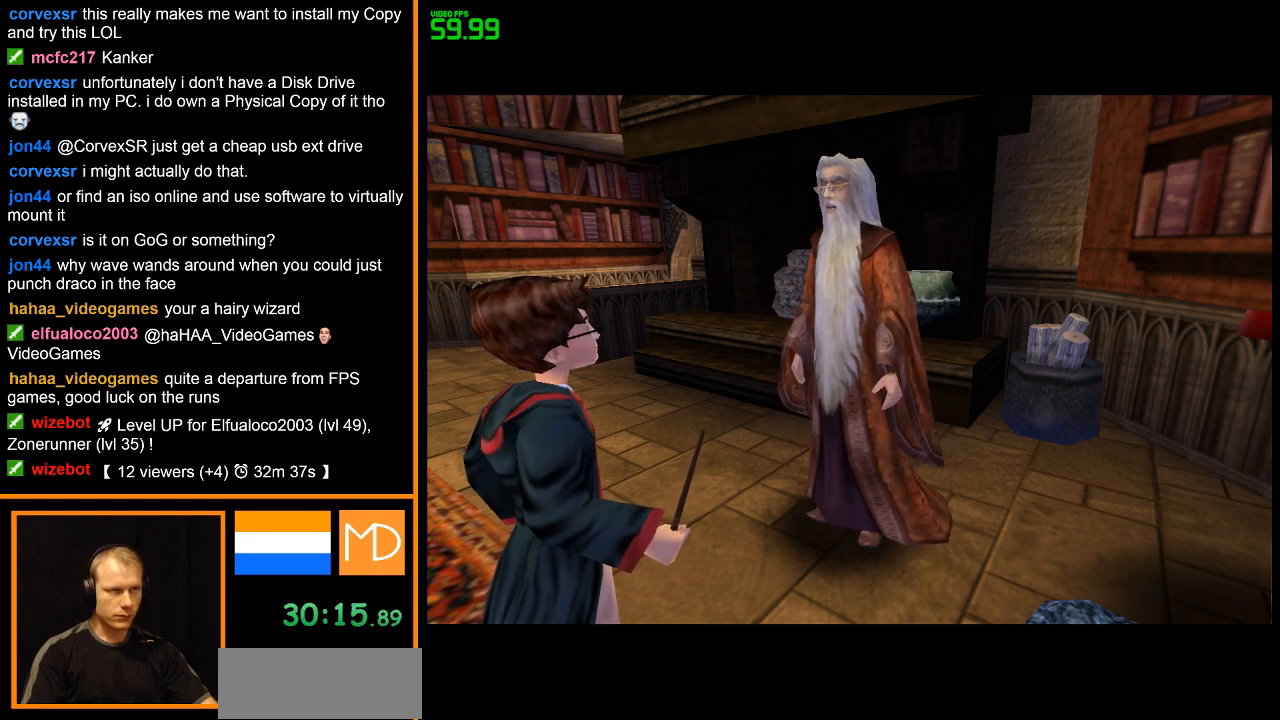
{"keys": [], "mouse": [], "events": [[67, "mouse_right", "up"], [167, "mouse_right", "down"], [251, "mouse_right", "up"], [301, "mouse_right", "down"], [451, "mouse_right", "up"]]}
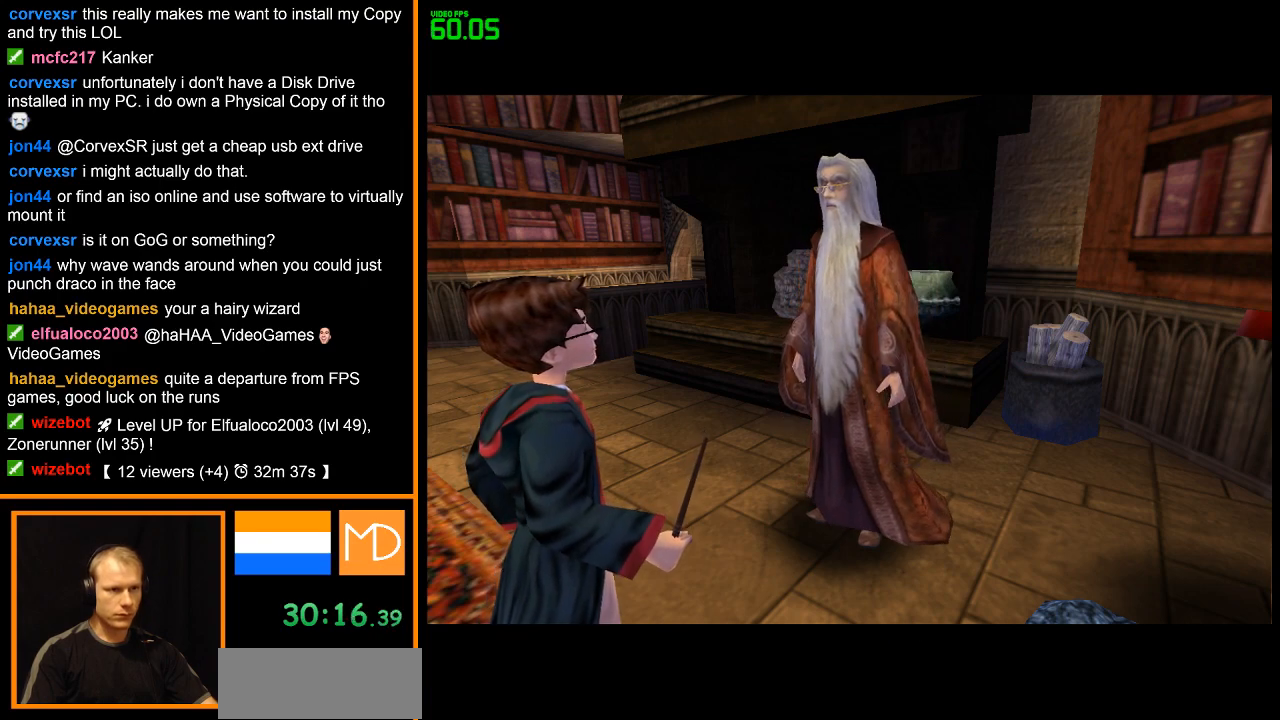
{"keys": [], "mouse": [], "events": [[133, "mouse_left", "down"], [233, "mouse_left", "up"], [267, "mouse_left", "down"], [367, "mouse_left", "up"]]}
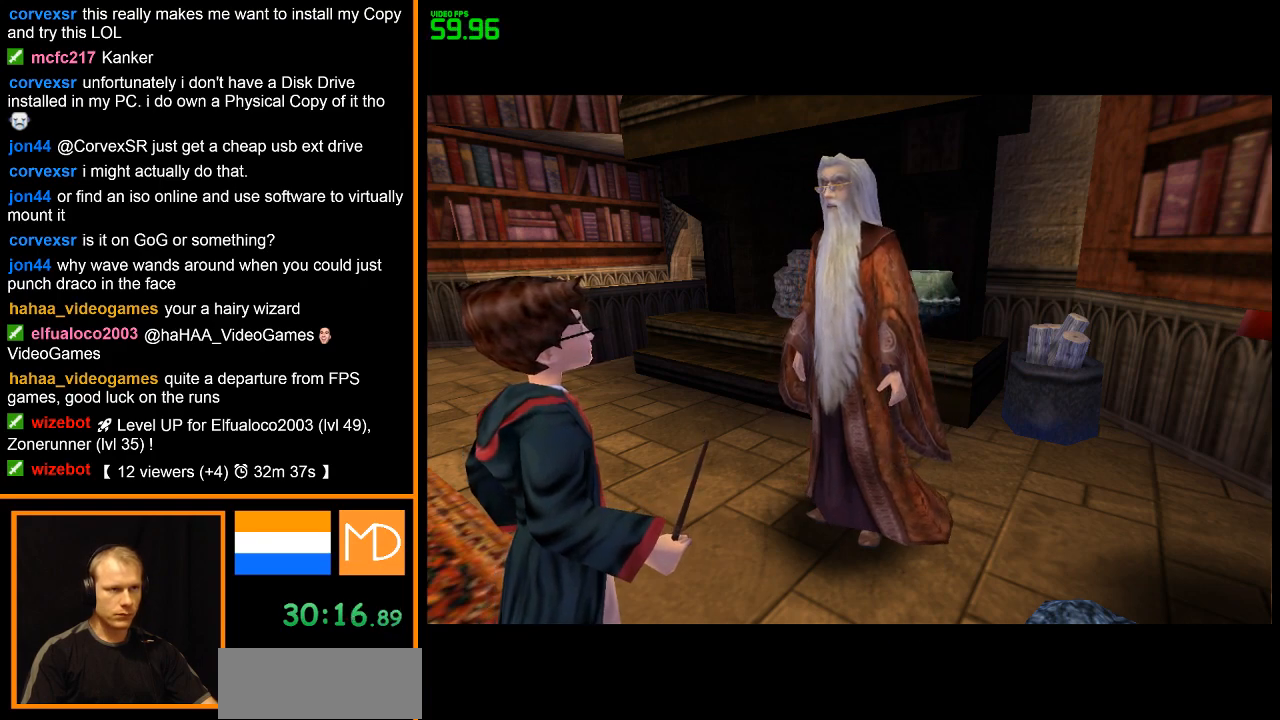
{"keys": [], "mouse": [], "events": [[100, "space", "down"], [234, "space", "up"], [334, "space", "down"], [468, "space", "up"]]}